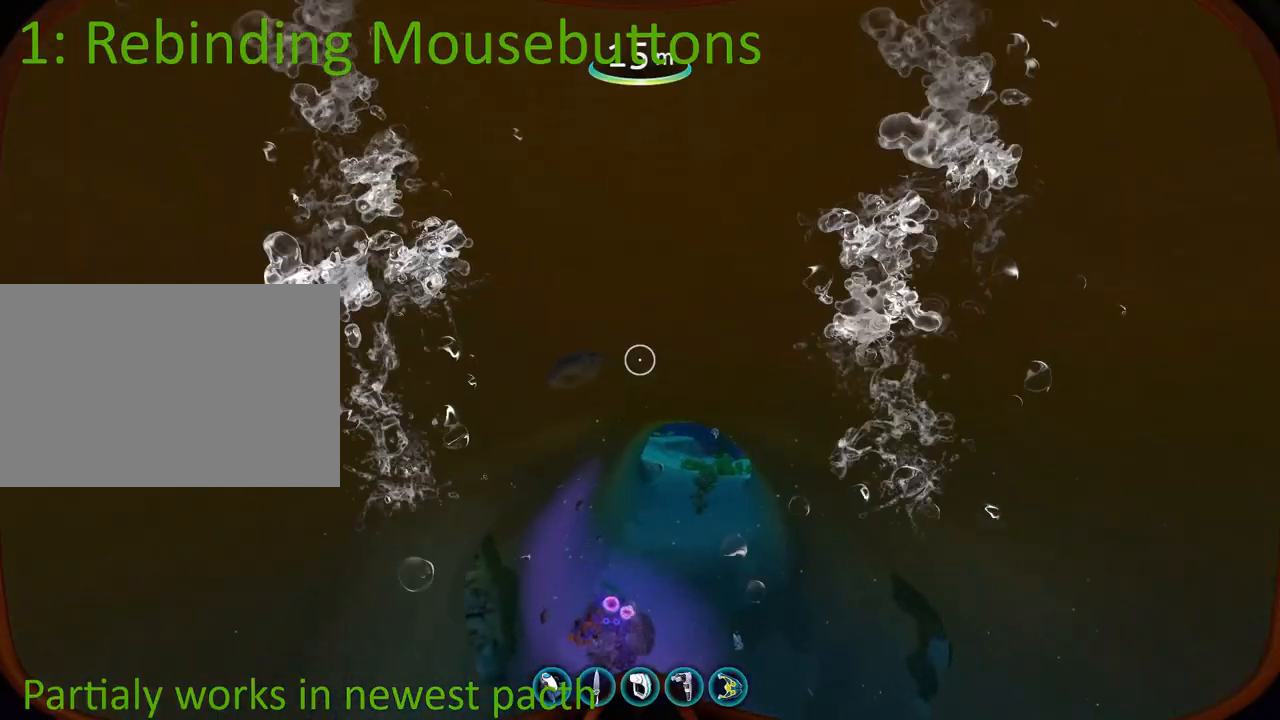
Gameplay with keyboard and mouse; each line is a JSON object with the keys and mouse buttons held at the frame after it. "events" lists presses ("down") and releases ("up") of "1", "2", "3", "4", "5", "a", "alt", "b", "c", "ctrl", "d", "e", "f", "g", "q", "r", "s", "shift", "space", "t", "tab", "v", "w", "x", "z", "mouse_left", "mouse_wheel", "mouse_right", "mouse_mb4" and "mouse_mb5" between this image and that frame as [ms after this image, input, new state], when the widget could be followed in between. "mouse_left", "mouse_wheel", "mouse_right", "mouse_mb4", "mouse_mb5" = the "left", "wheel", "right", "mb4", "mb5" buttons of the "mouse" list. No other keys are recorded. "wheel" means that the mouse wheel is clicked or scrolled. Mouse movement is not recorded.
{"keys": ["w"], "mouse": [], "events": []}
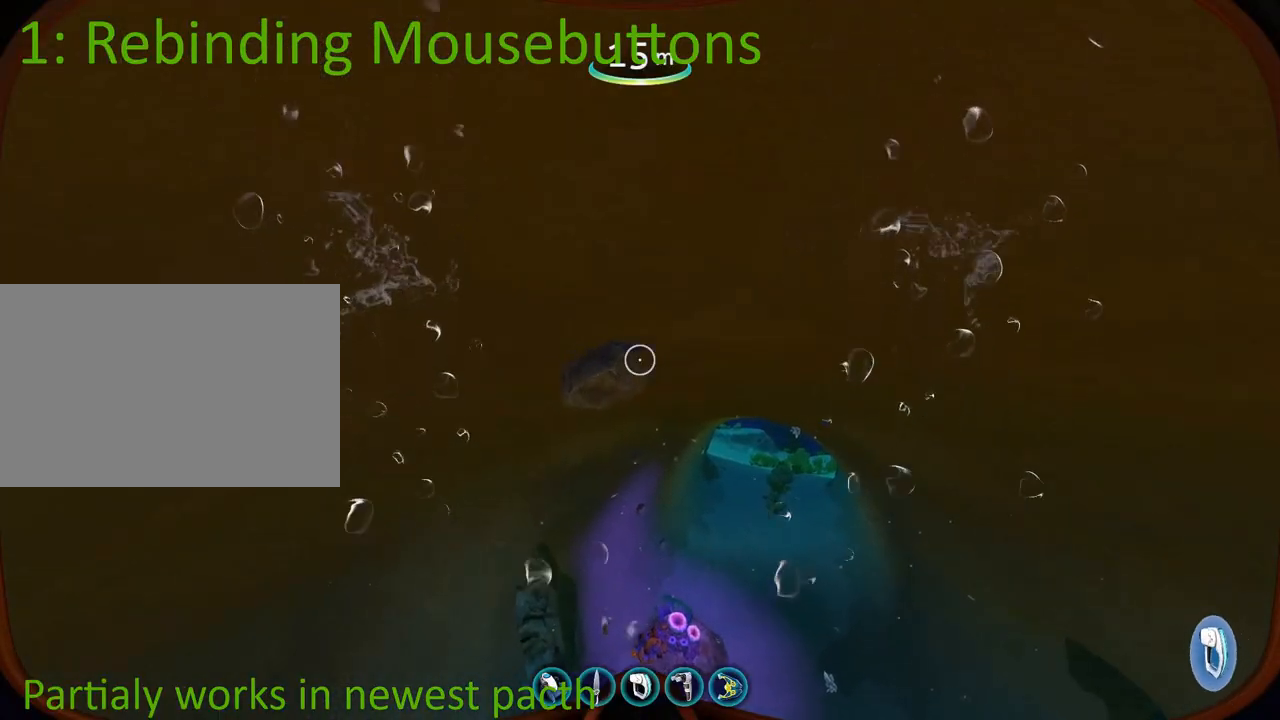
{"keys": [], "mouse": [], "events": [[150, "mouse_left", "down"], [150, "w", "up"], [233, "mouse_left", "up"], [350, "mouse_left", "down"], [450, "mouse_left", "up"]]}
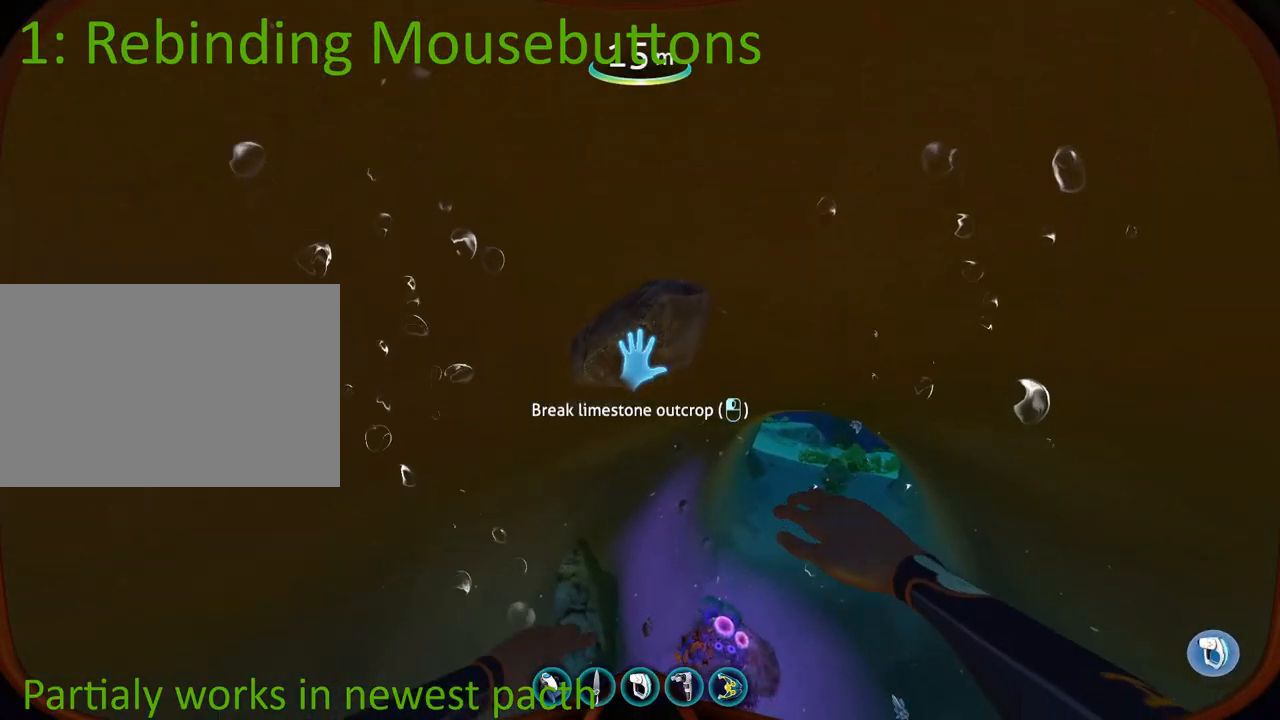
{"keys": [], "mouse": ["left"], "events": [[83, "mouse_left", "down"], [167, "mouse_left", "up"], [500, "mouse_left", "down"]]}
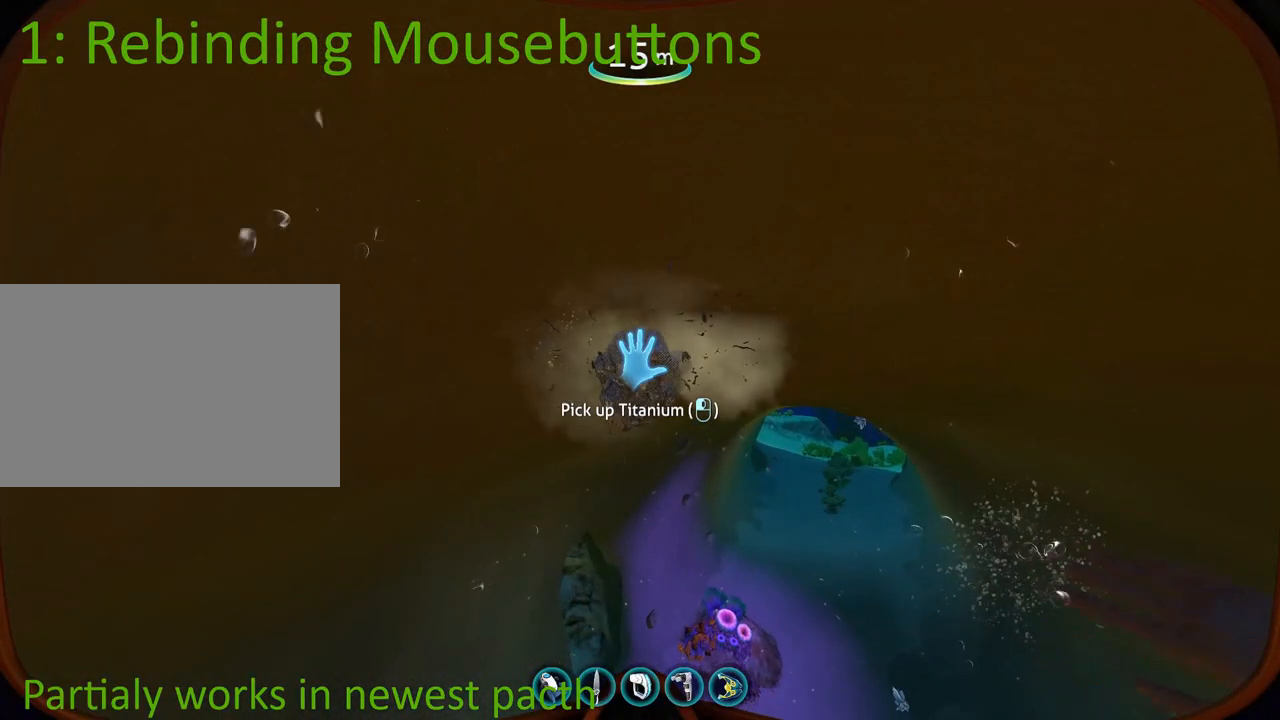
{"keys": ["w"], "mouse": [], "events": [[133, "mouse_left", "up"], [417, "w", "down"]]}
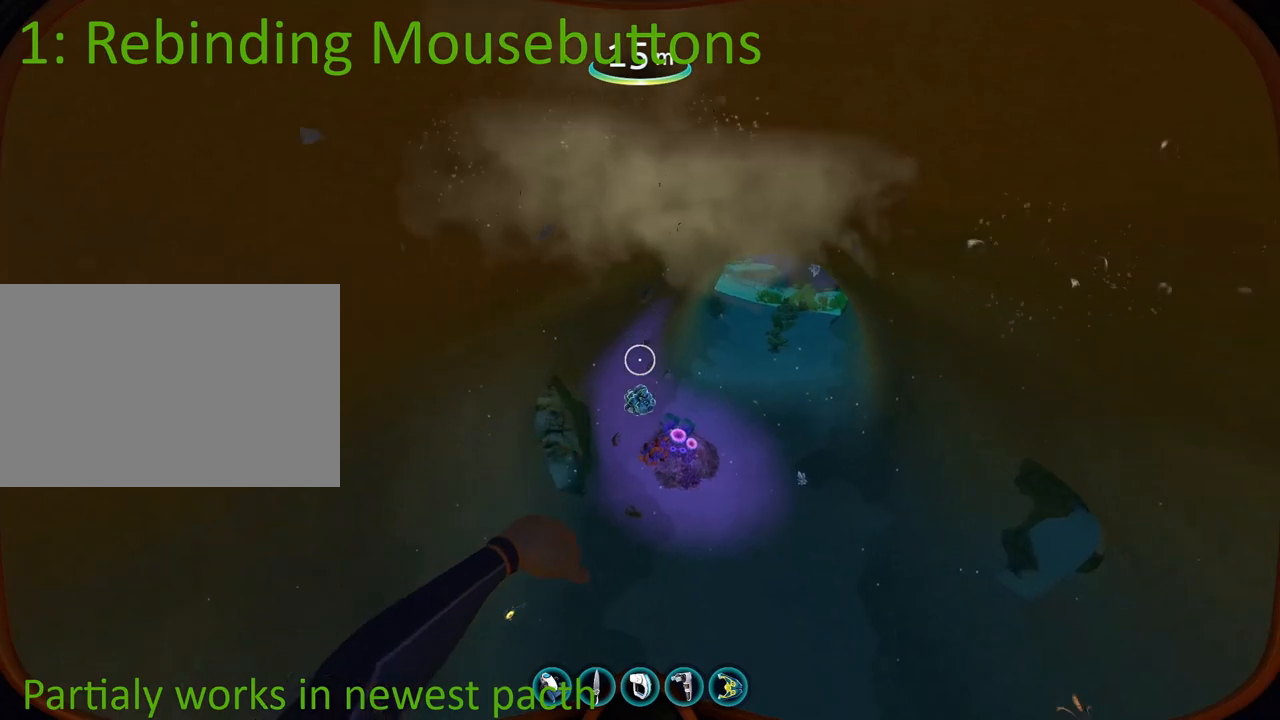
{"keys": ["w"], "mouse": [], "events": [[267, "1", "down"], [383, "1", "up"]]}
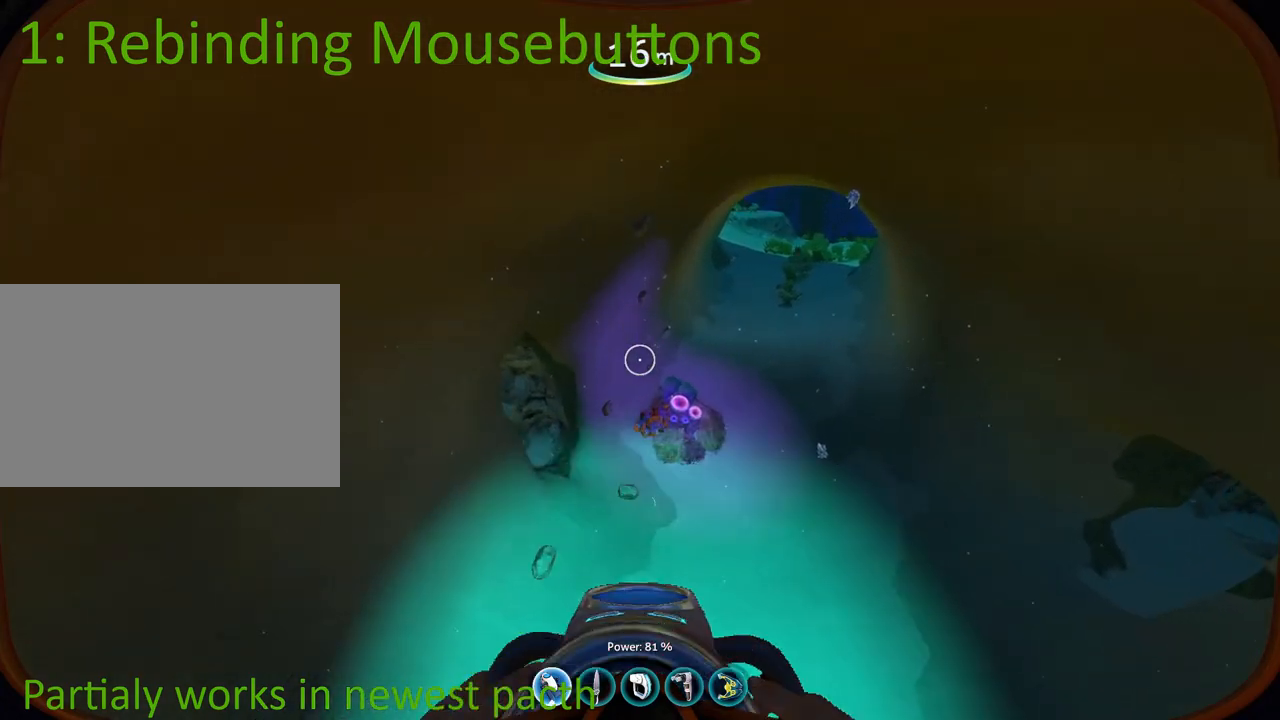
{"keys": ["w"], "mouse": [], "events": [[150, "w", "up"], [267, "1", "down"], [417, "1", "up"], [450, "w", "down"]]}
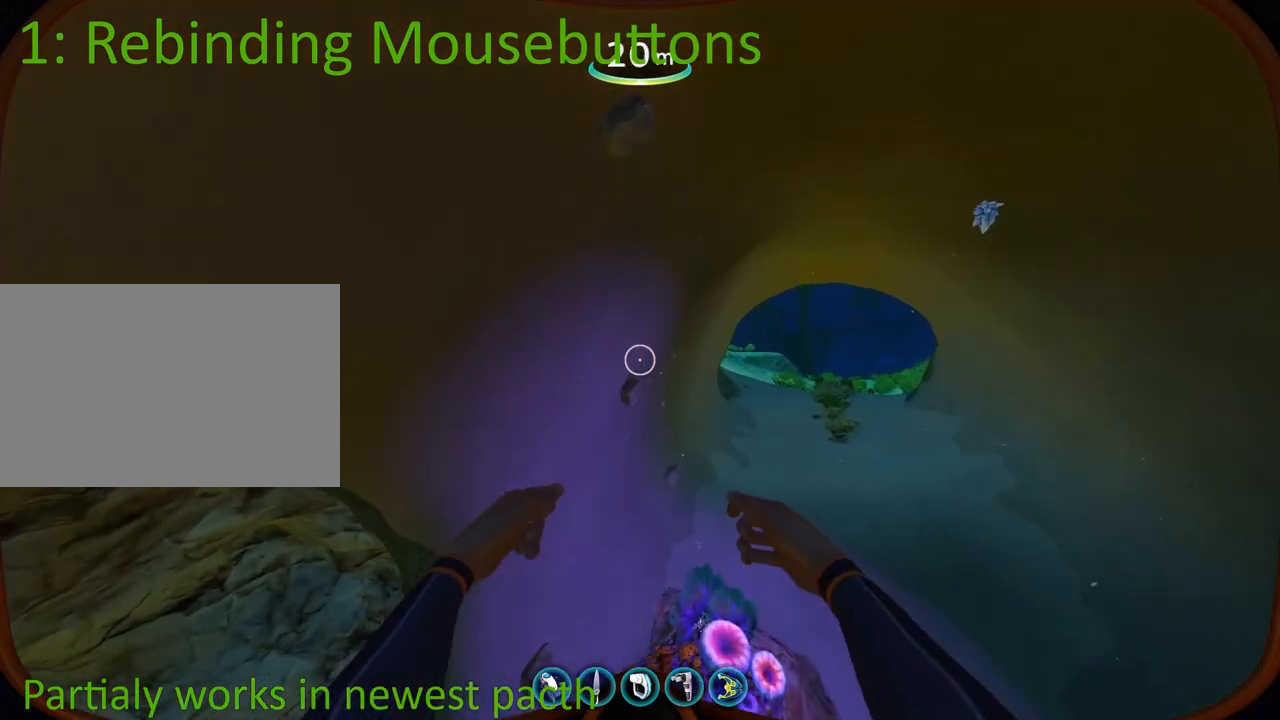
{"keys": ["w"], "mouse": [], "events": [[100, "w", "up"], [283, "space", "down"], [350, "w", "down"], [450, "space", "up"]]}
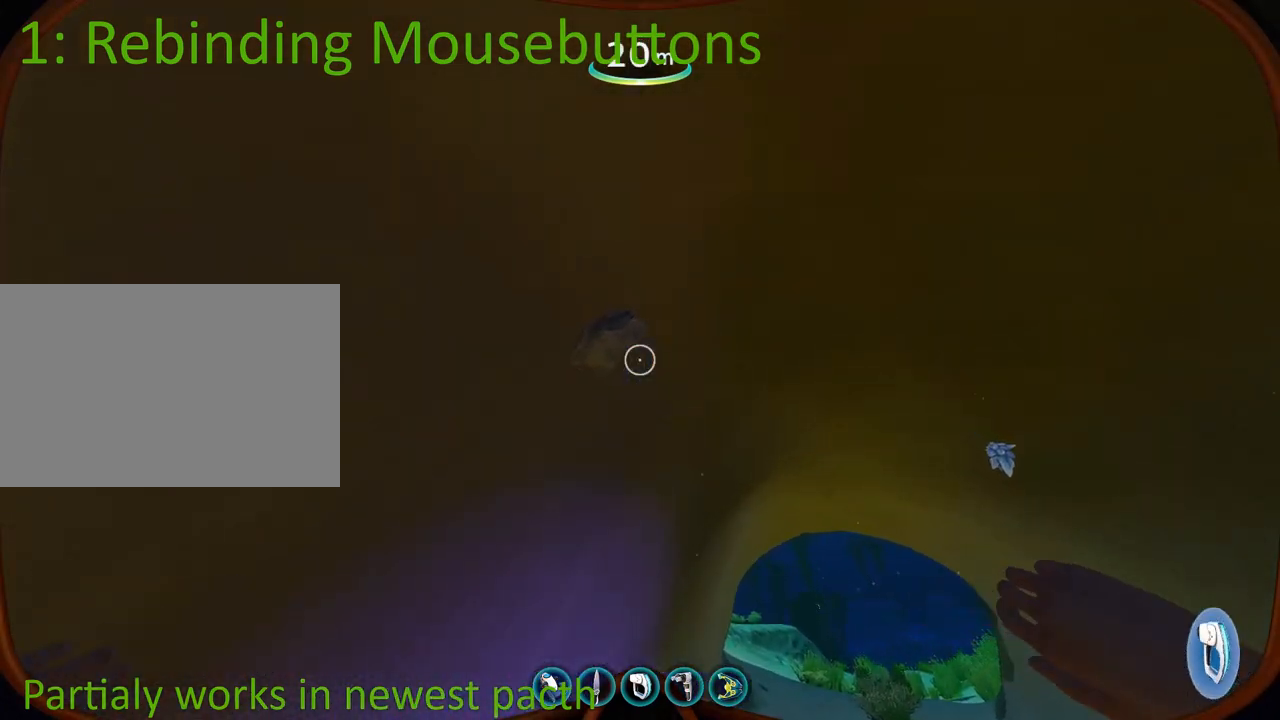
{"keys": [], "mouse": ["wheel"], "events": [[233, "w", "up"], [417, "mouse_wheel", "down"]]}
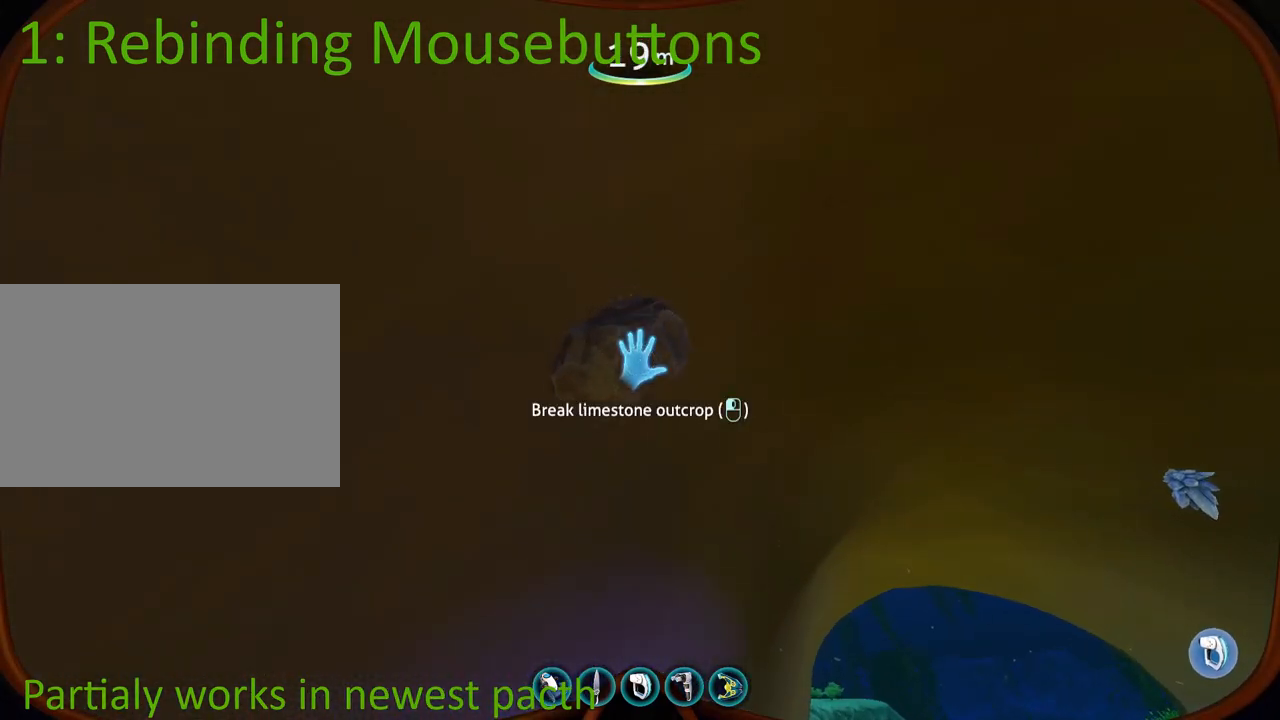
{"keys": ["w"], "mouse": [], "events": [[333, "mouse_wheel", "up"], [400, "w", "down"]]}
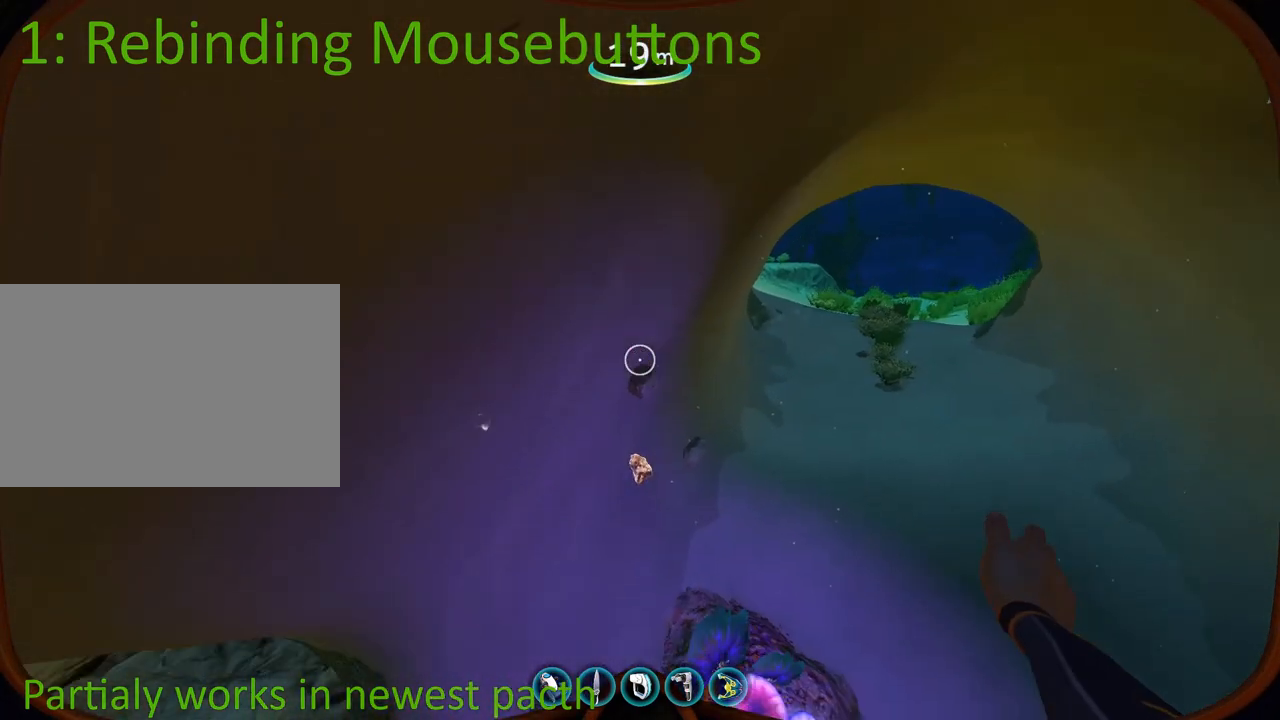
{"keys": ["w"], "mouse": [], "events": []}